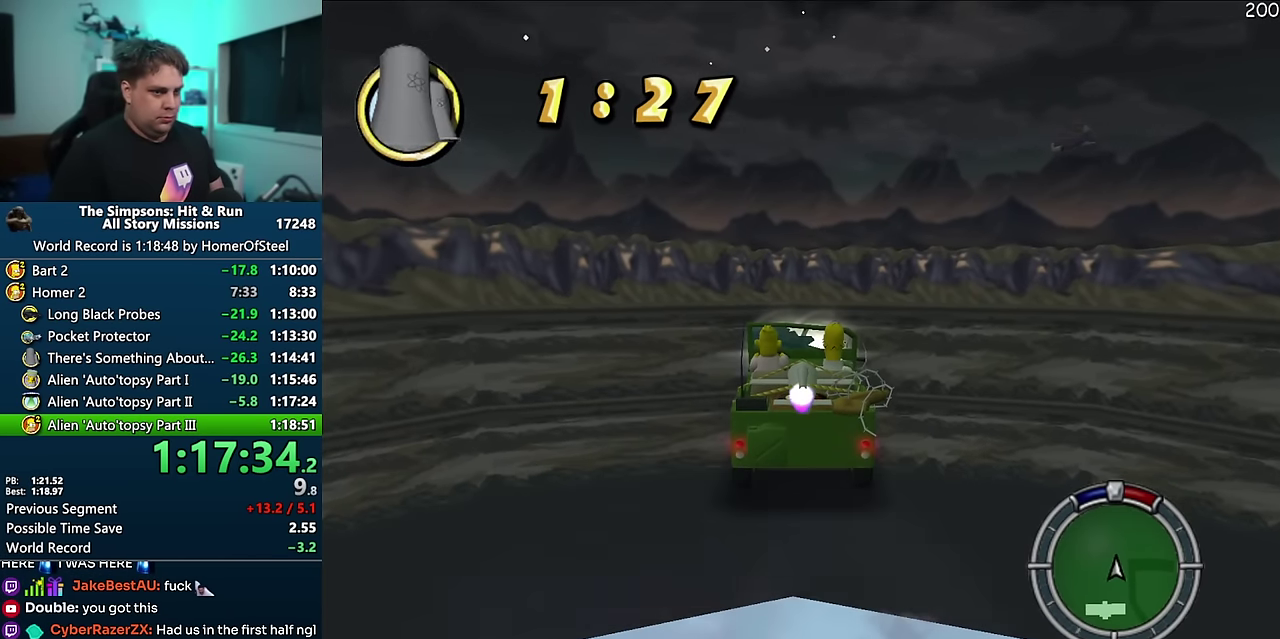
Gameplay with a controller (Xbox layout); each line is a JSON object with the inputs held at the frame after it. "events" lists button and stick changes between this image and that frame as [ms after this image, input, new state], when the widget could be followed in between. Not read: A B L3 R1 R3.
{"buttons": [], "events": [[267, "R2", "down"], [500, "R2", "up"]]}
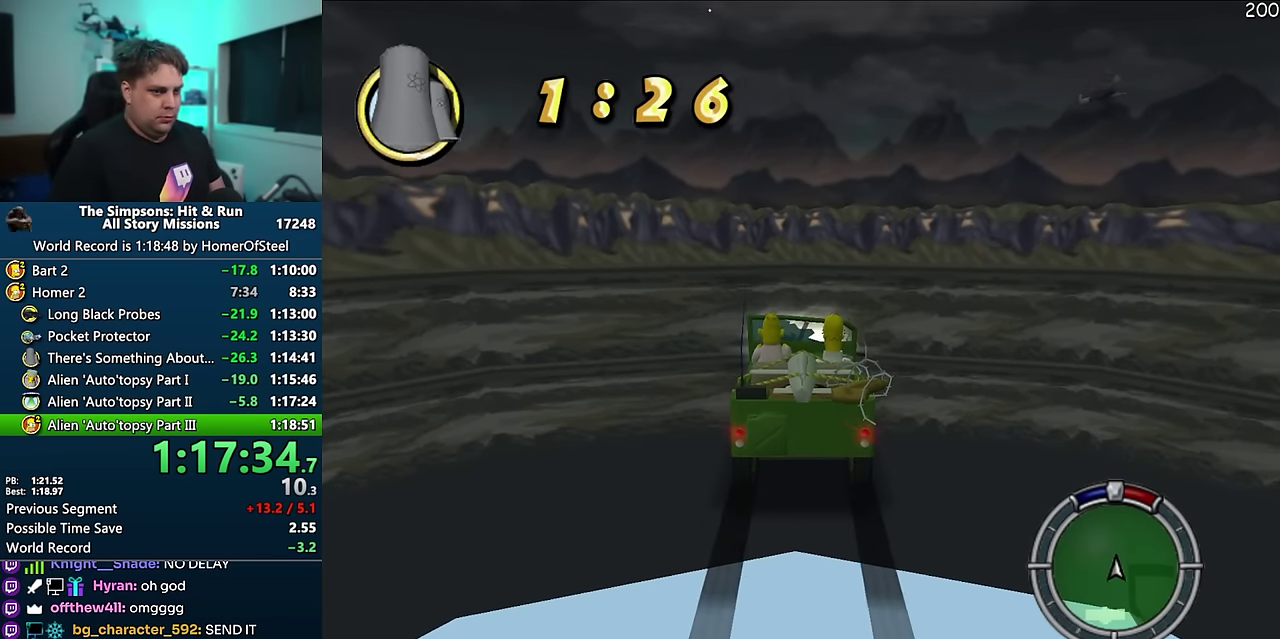
{"buttons": ["R2"], "events": [[67, "R2", "down"], [133, "R2", "up"], [350, "R2", "down"], [417, "R2", "up"], [467, "R2", "down"]]}
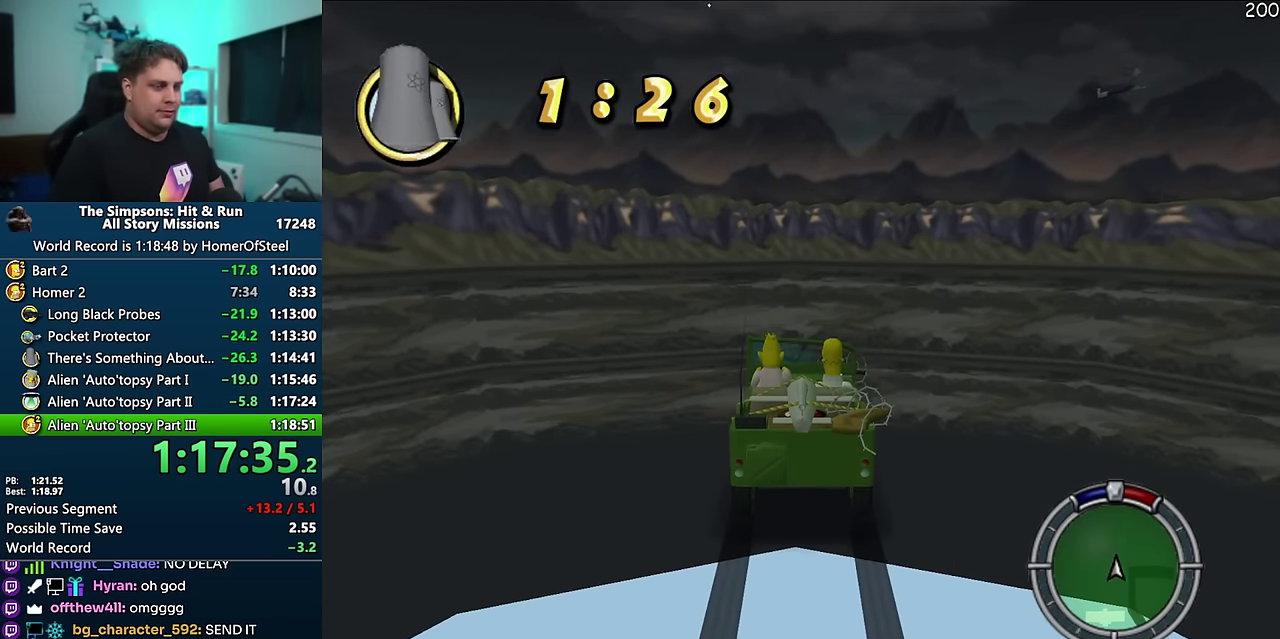
{"buttons": [], "events": [[33, "R2", "up"]]}
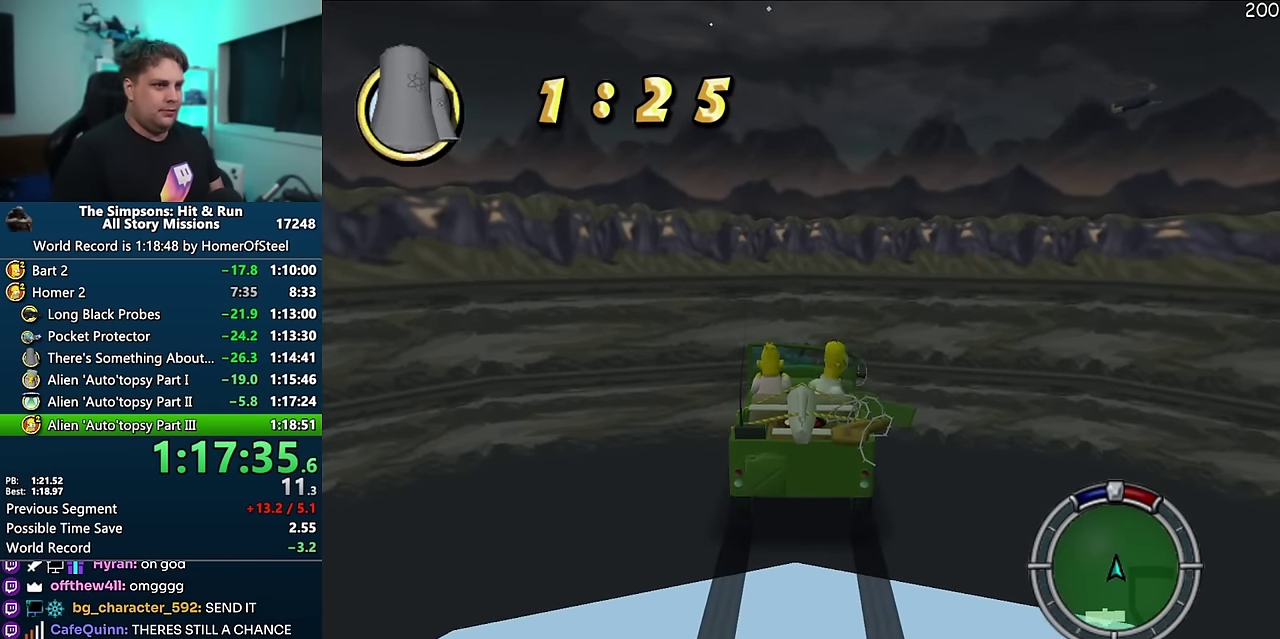
{"buttons": [], "events": []}
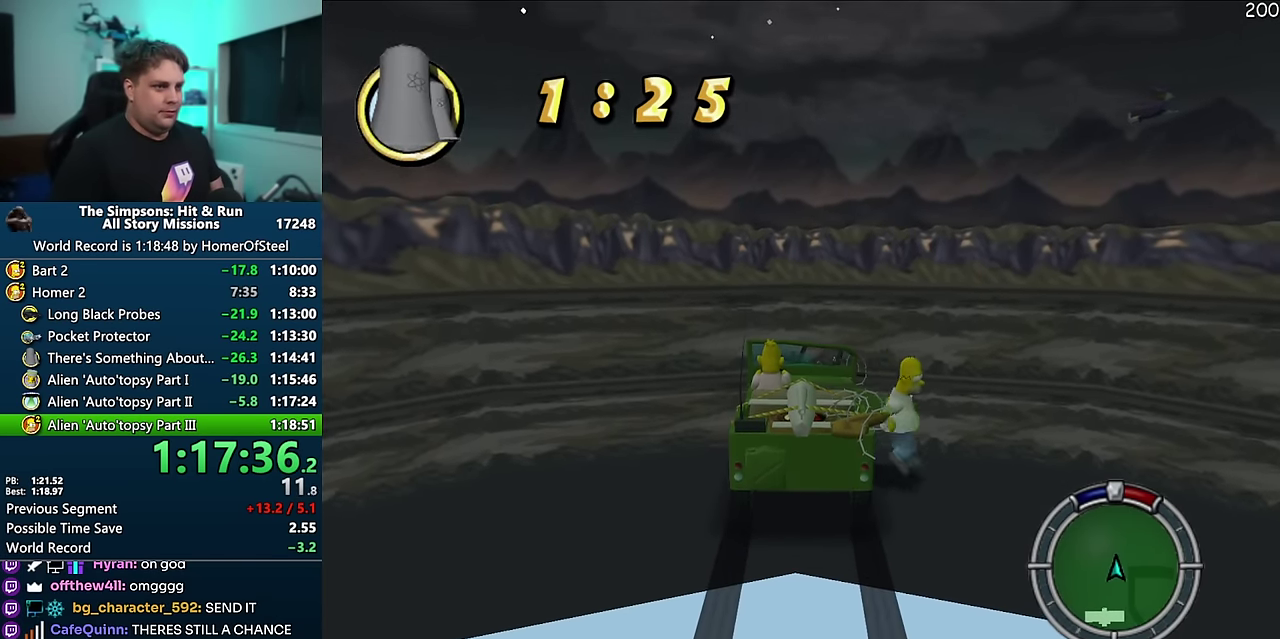
{"buttons": [], "events": []}
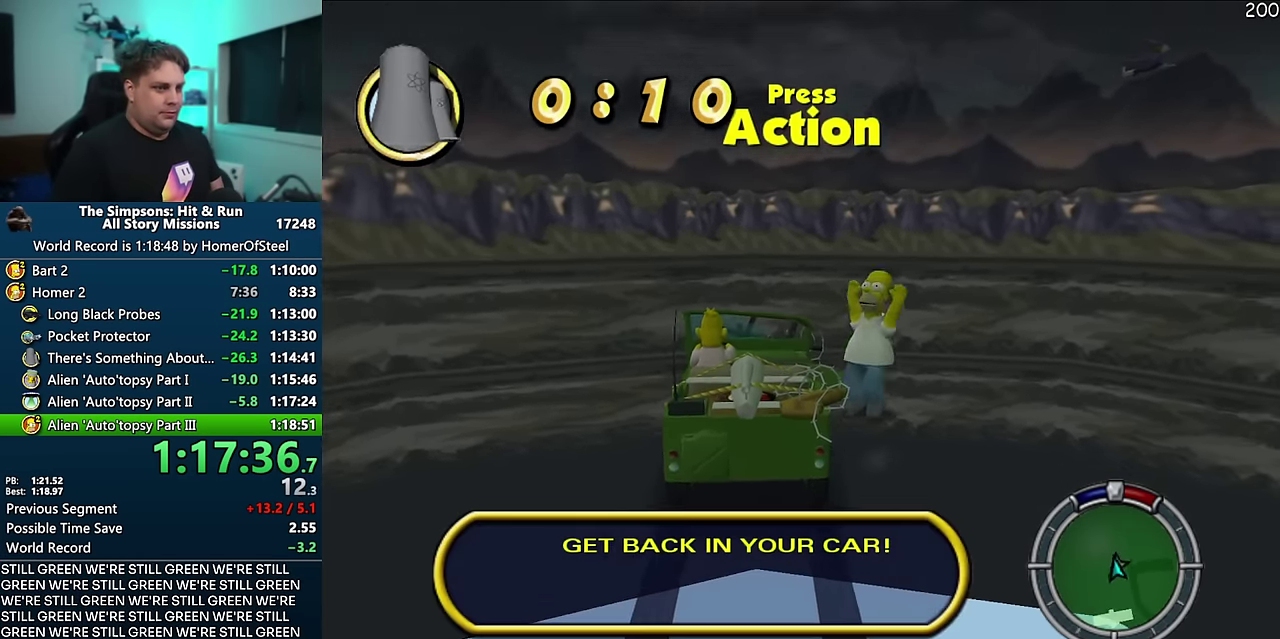
{"buttons": [], "events": []}
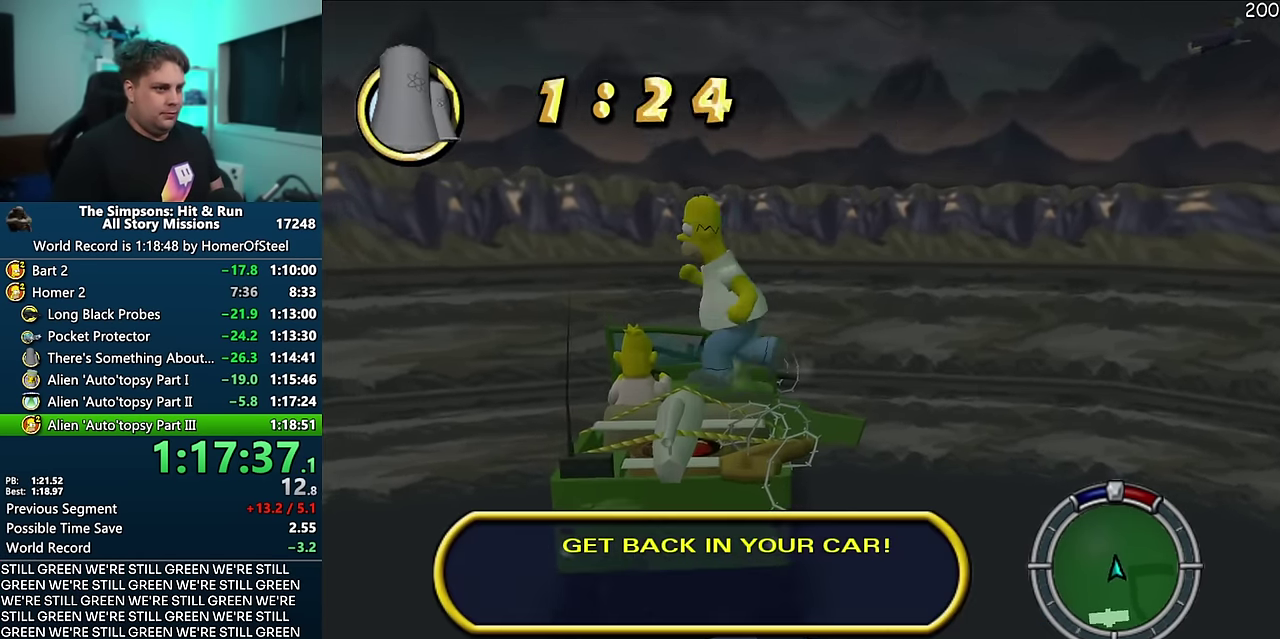
{"buttons": [], "events": [[17, "R2", "down"], [100, "R2", "up"]]}